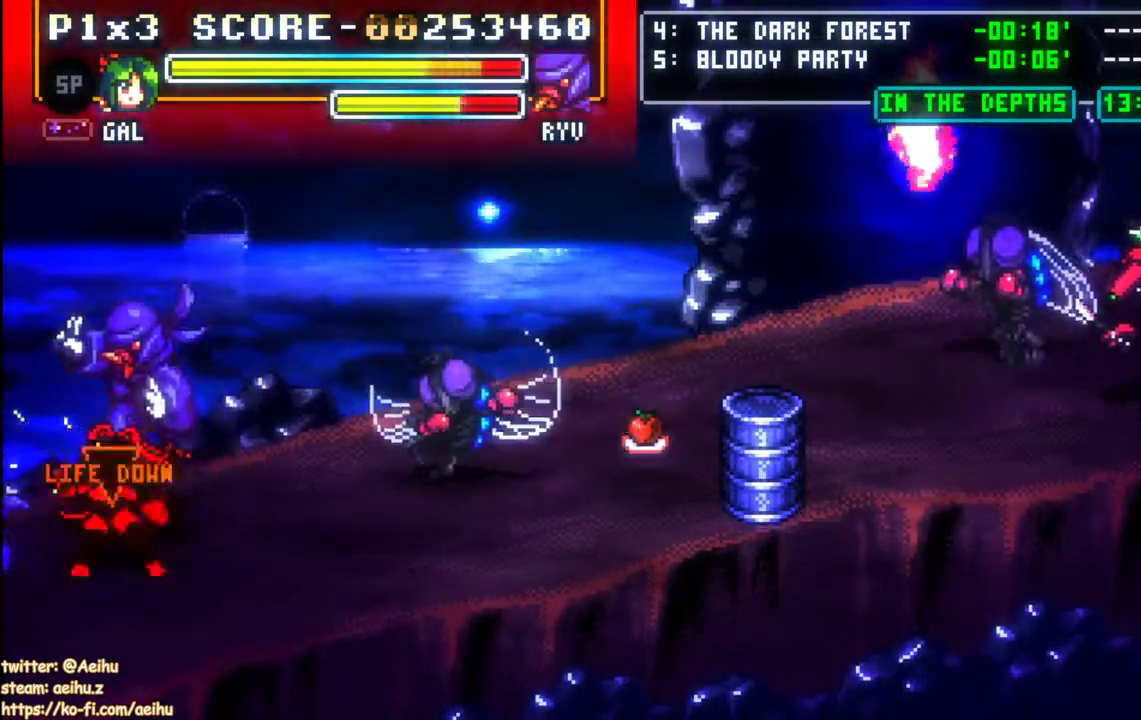
Gameplay with a controller (PlayStation layout); each line is a JSON object with the inputs held at the frame after it. "events" lists button and stick changes between this image and that frame as [ms after this image, input, new state], when the widget could be followed in between. Not read: left_stick right_stick.
{"buttons": [], "events": [[117, "CIRCLE", "up"], [317, "DPAD_RIGHT", "up"]]}
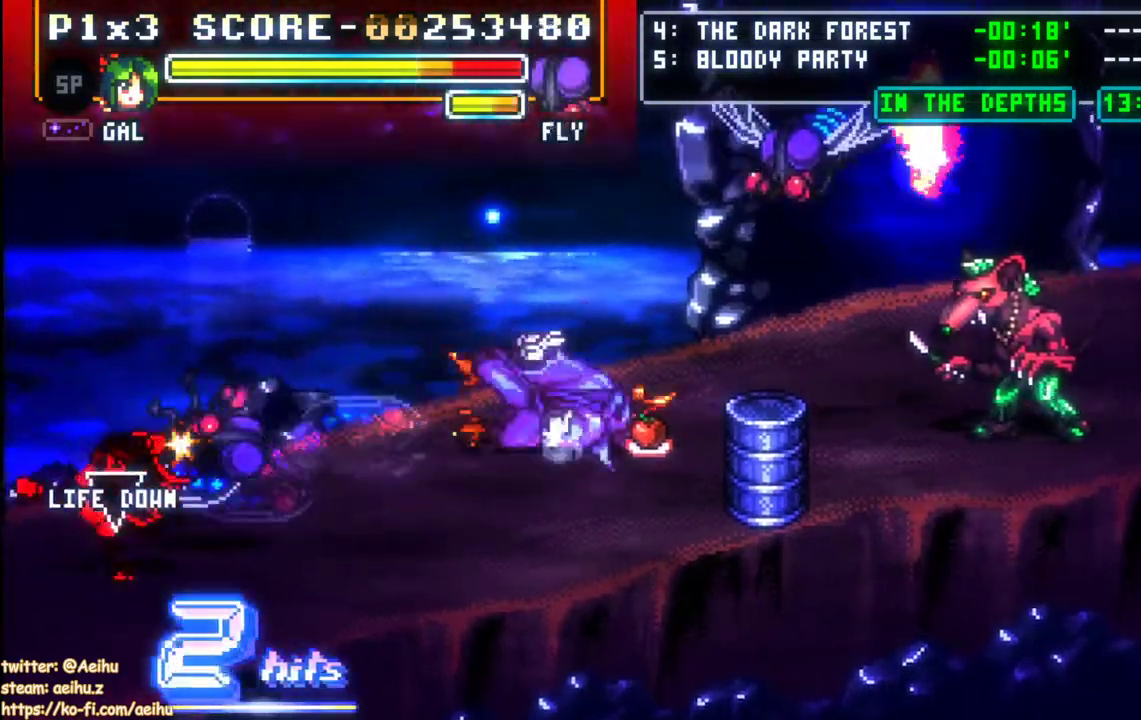
{"buttons": ["DPAD_RIGHT"], "events": [[283, "DPAD_RIGHT", "down"], [317, "DPAD_RIGHT", "up"], [383, "DPAD_RIGHT", "down"]]}
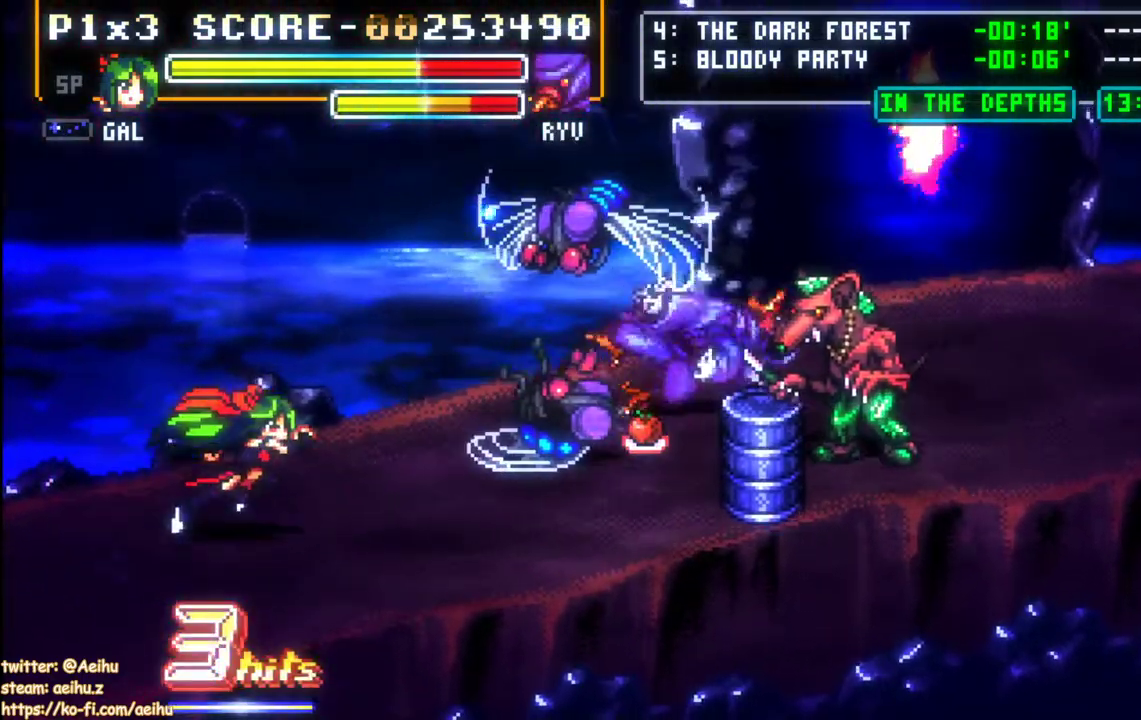
{"buttons": ["SQUARE", "DPAD_RIGHT"], "events": [[233, "DPAD_RIGHT", "up"], [300, "SQUARE", "down"], [400, "SQUARE", "up"], [467, "SQUARE", "down"], [483, "DPAD_RIGHT", "down"]]}
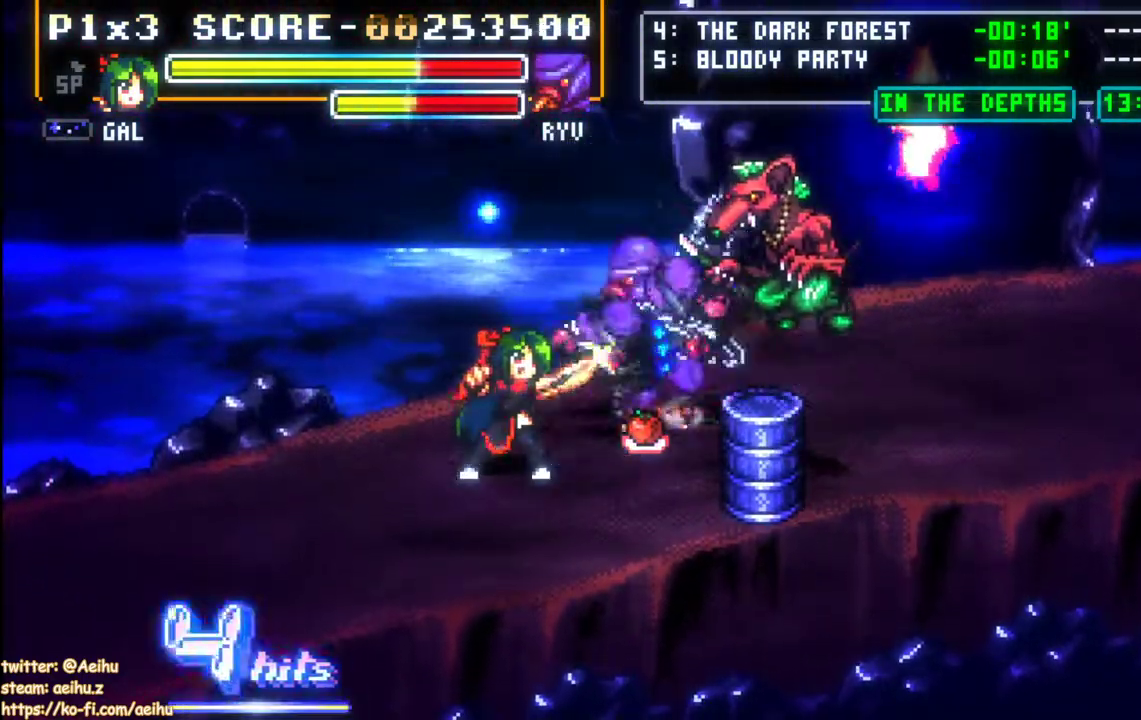
{"buttons": ["SQUARE", "DPAD_RIGHT"], "events": [[67, "SQUARE", "up"], [117, "SQUARE", "down"], [217, "SQUARE", "up"], [267, "SQUARE", "down"], [367, "SQUARE", "up"], [433, "SQUARE", "down"]]}
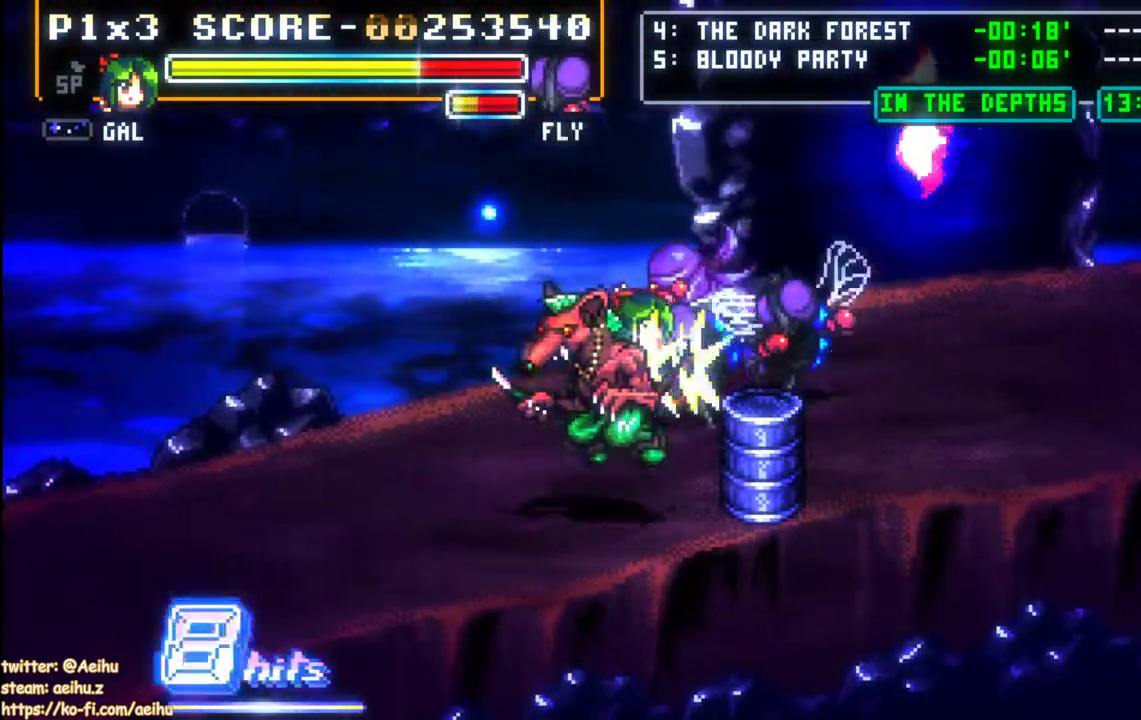
{"buttons": ["DPAD_UP", "DPAD_RIGHT"], "events": [[17, "SQUARE", "up"], [83, "SQUARE", "down"], [183, "SQUARE", "up"], [233, "SQUARE", "down"], [350, "SQUARE", "up"], [383, "DPAD_DOWN", "down"], [483, "DPAD_DOWN", "up"], [500, "DPAD_UP", "down"]]}
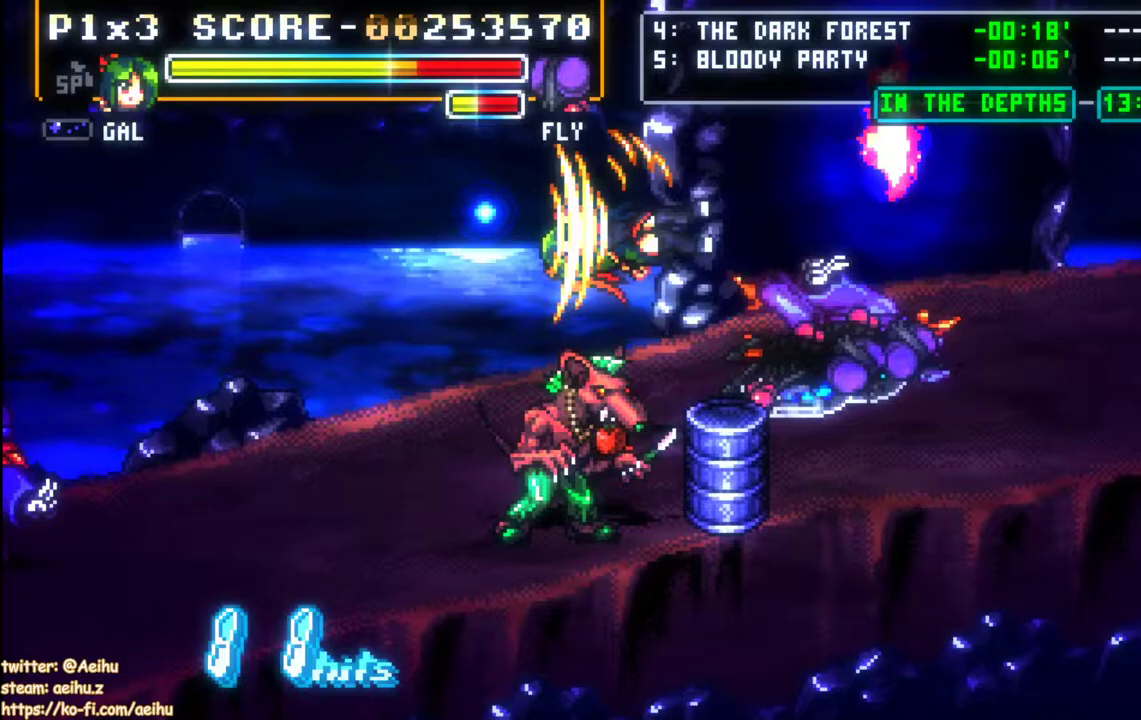
{"buttons": ["DPAD_DOWN", "DPAD_RIGHT"], "events": [[17, "SQUARE", "down"], [100, "DPAD_UP", "up"], [167, "DPAD_RIGHT", "up"], [183, "SQUARE", "up"], [383, "DPAD_RIGHT", "down"], [400, "DPAD_DOWN", "down"]]}
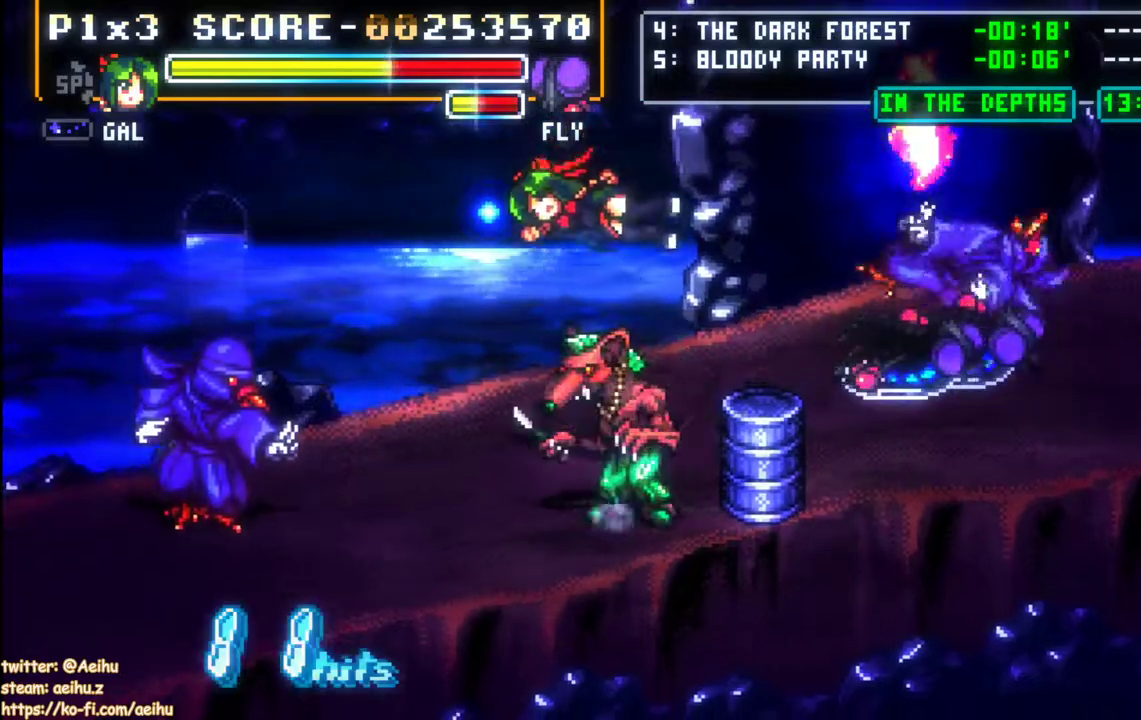
{"buttons": [], "events": [[67, "CIRCLE", "down"], [283, "CIRCLE", "up"], [383, "DPAD_DOWN", "up"], [383, "DPAD_RIGHT", "up"]]}
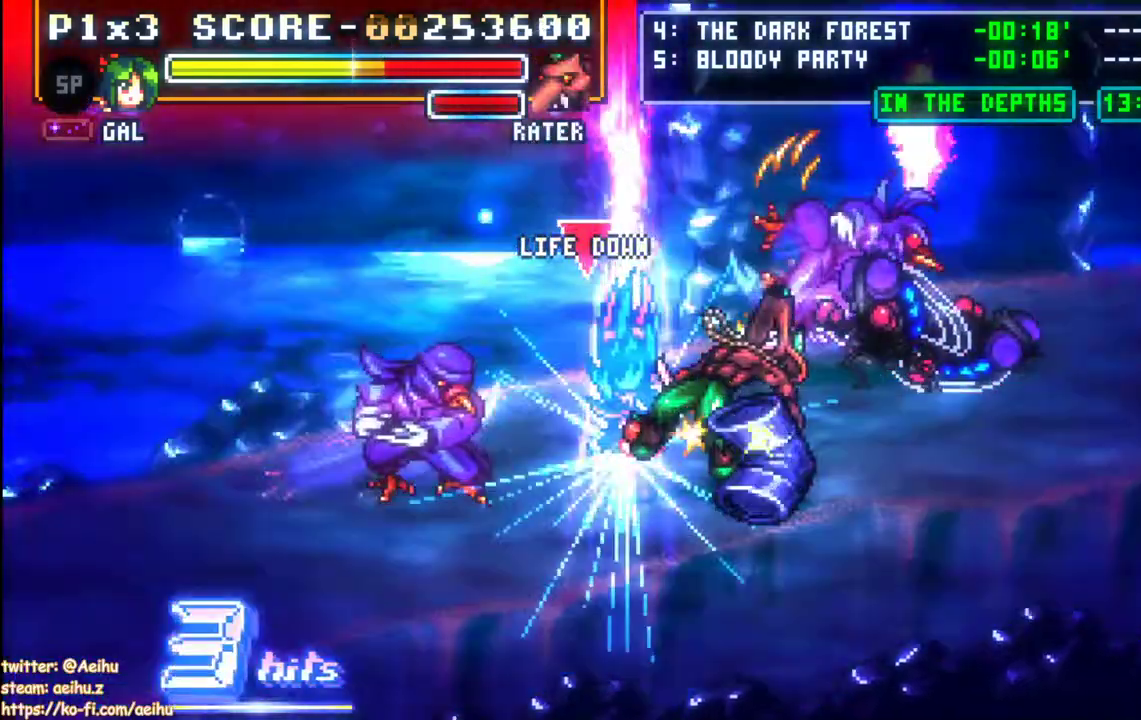
{"buttons": ["DPAD_UP"], "events": [[450, "DPAD_UP", "down"]]}
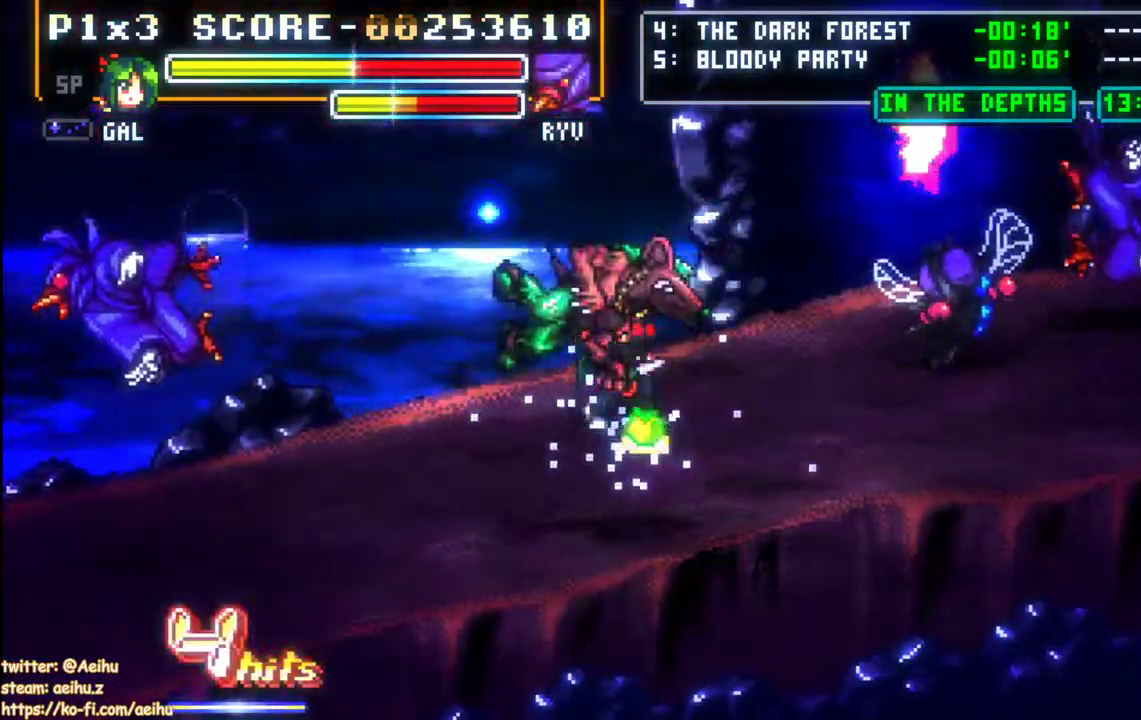
{"buttons": ["SQUARE"], "events": [[33, "DPAD_UP", "up"], [33, "SQUARE", "down"], [133, "SQUARE", "up"], [150, "DPAD_DOWN", "down"], [150, "DPAD_RIGHT", "down"], [267, "DPAD_DOWN", "up"], [283, "DPAD_UP", "down"], [317, "SQUARE", "down"], [383, "DPAD_RIGHT", "up"], [417, "DPAD_UP", "up"]]}
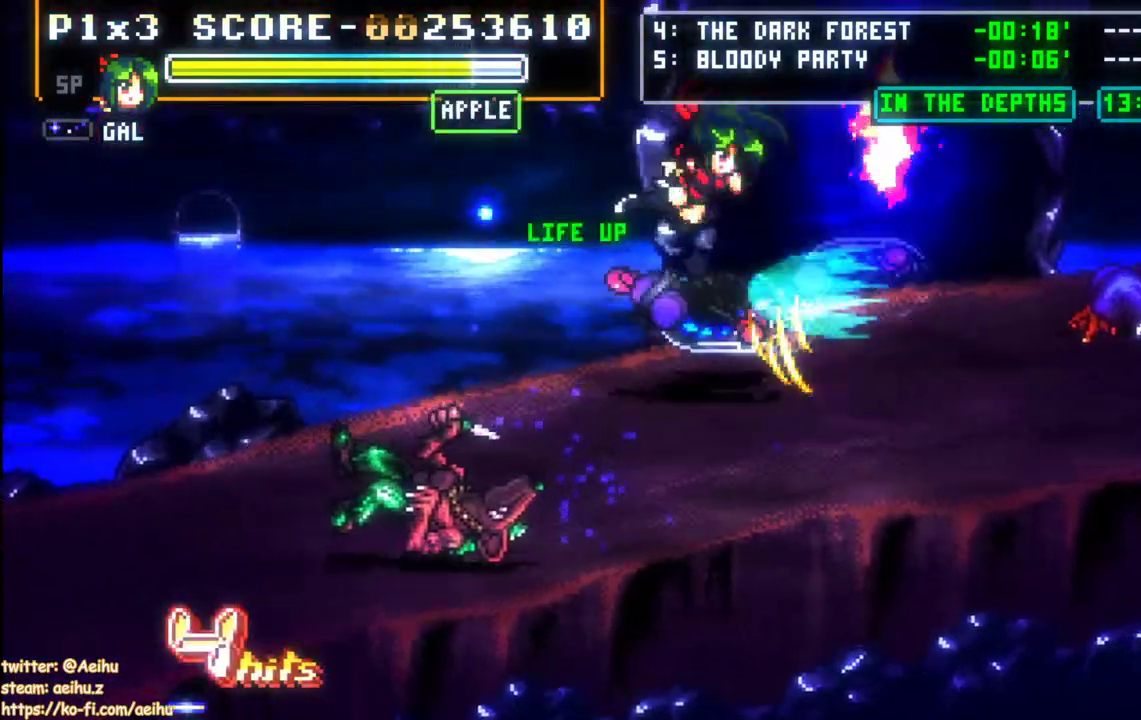
{"buttons": ["DPAD_RIGHT"], "events": [[83, "SQUARE", "up"], [483, "DPAD_RIGHT", "down"]]}
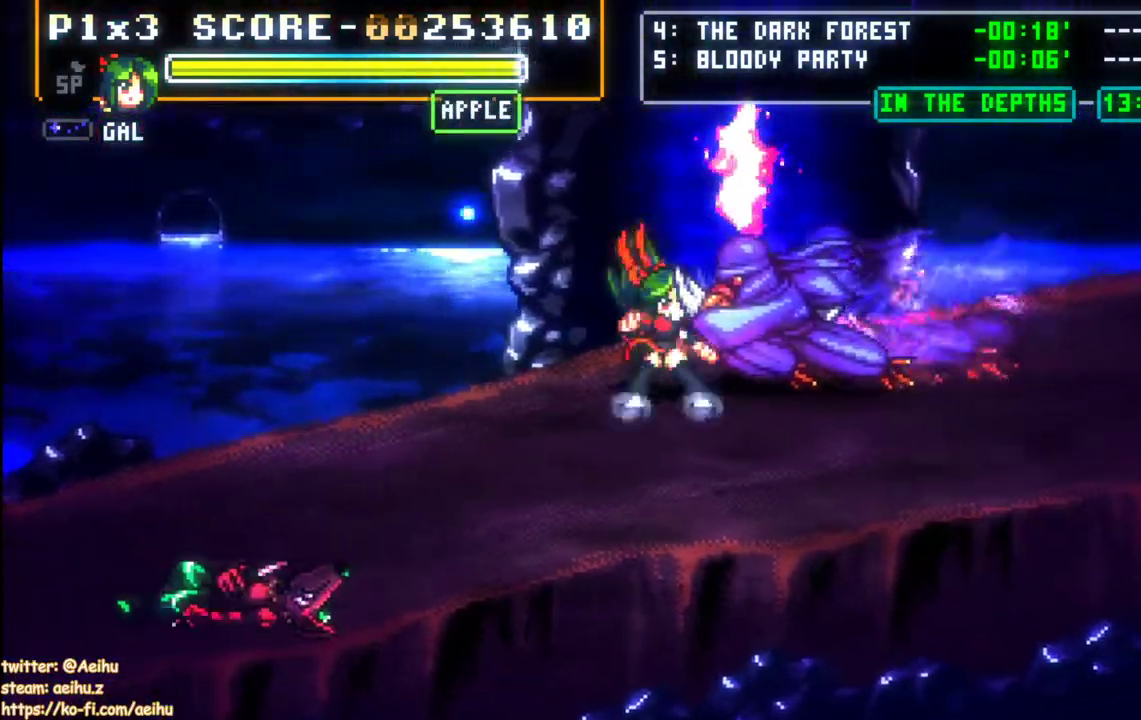
{"buttons": ["CIRCLE", "DPAD_RIGHT"], "events": [[17, "DPAD_RIGHT", "up"], [83, "DPAD_RIGHT", "down"], [133, "SQUARE", "down"], [300, "SQUARE", "up"], [383, "CIRCLE", "down"]]}
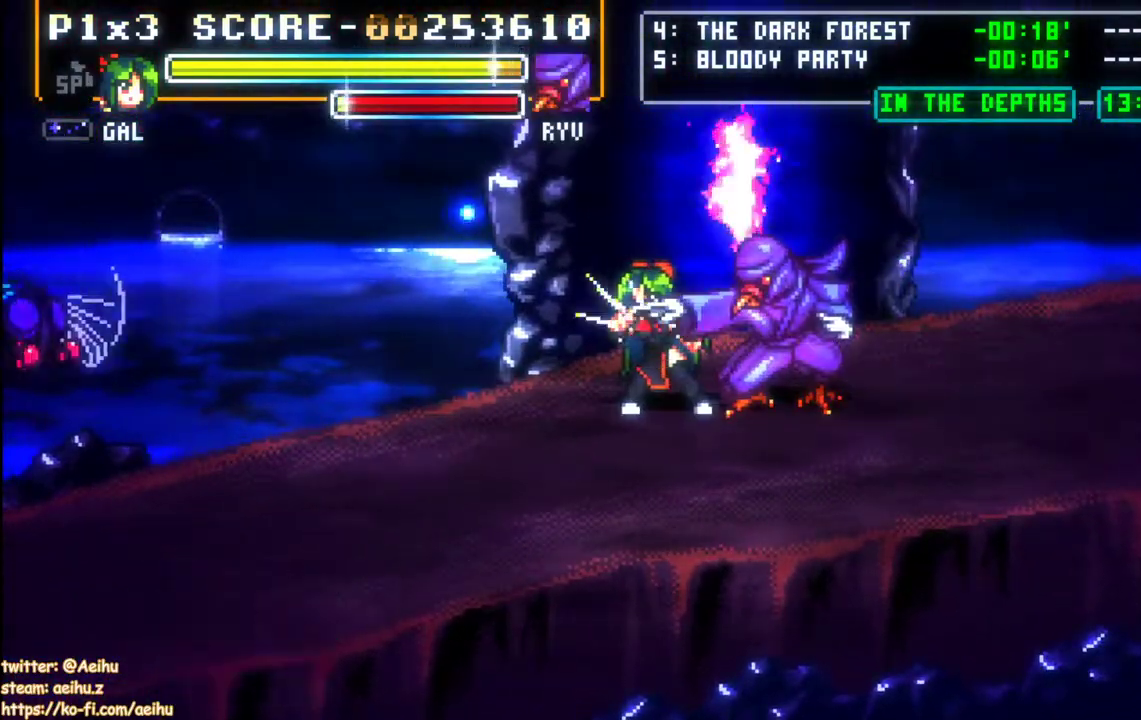
{"buttons": [], "events": [[33, "CIRCLE", "up"], [283, "DPAD_RIGHT", "up"]]}
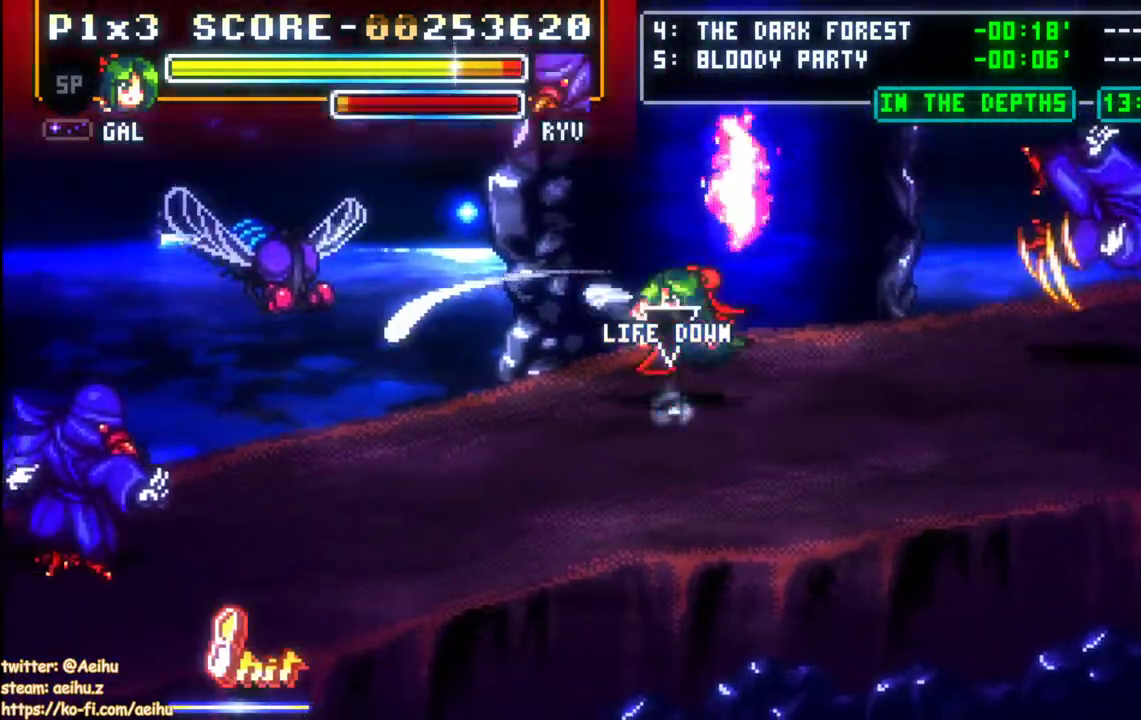
{"buttons": ["DPAD_UP", "DPAD_RIGHT"], "events": [[167, "DPAD_RIGHT", "down"], [233, "DPAD_RIGHT", "up"], [283, "DPAD_RIGHT", "down"], [367, "DPAD_DOWN", "down"], [433, "DPAD_DOWN", "up"], [467, "DPAD_UP", "down"]]}
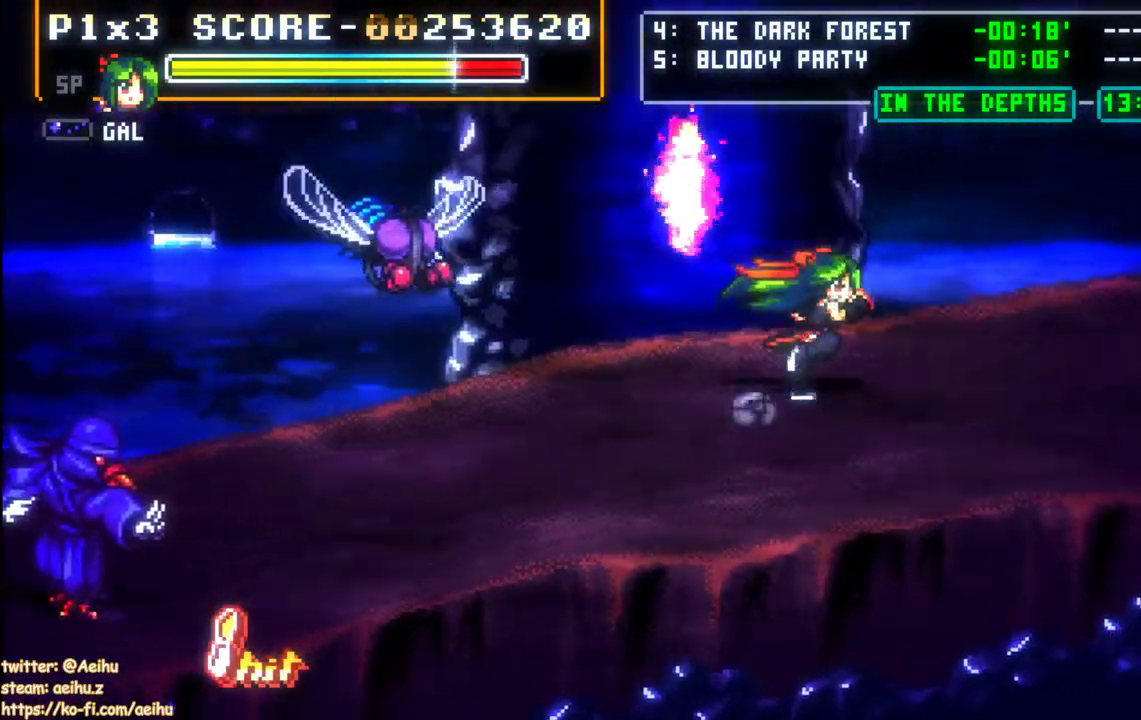
{"buttons": ["DPAD_RIGHT"], "events": [[267, "SQUARE", "down"], [367, "DPAD_UP", "up"], [433, "SQUARE", "up"]]}
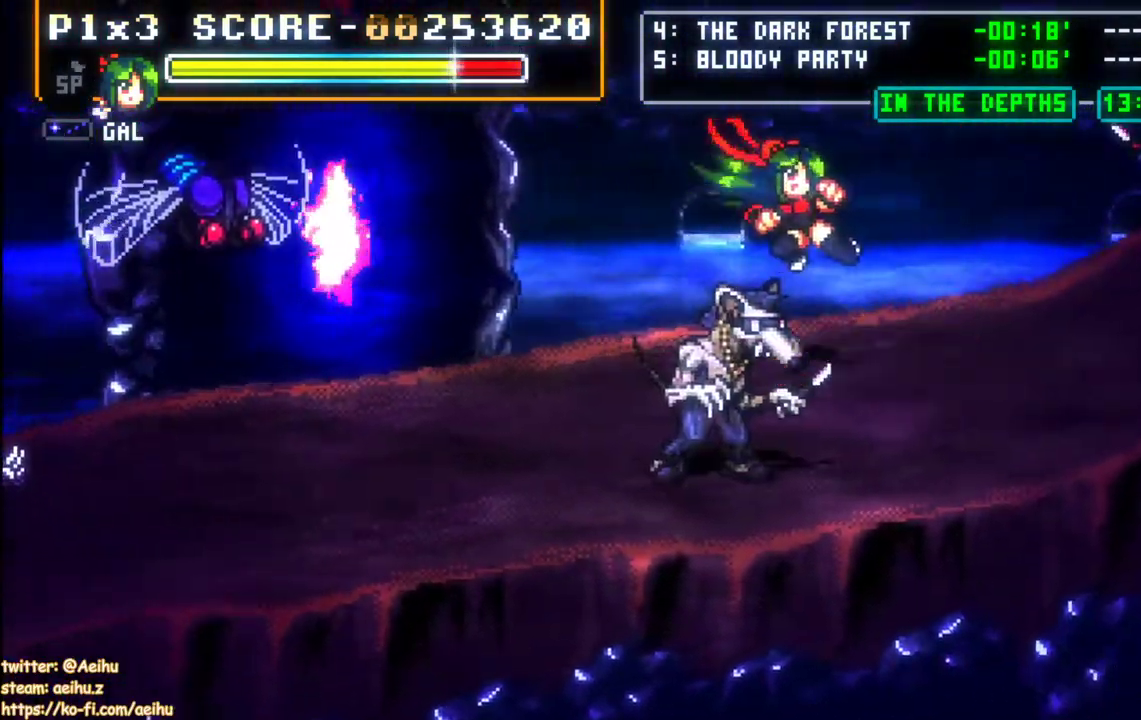
{"buttons": ["SQUARE", "DPAD_RIGHT"], "events": [[167, "DPAD_RIGHT", "up"], [233, "DPAD_RIGHT", "down"], [250, "DPAD_DOWN", "down"], [317, "DPAD_DOWN", "up"], [500, "SQUARE", "down"]]}
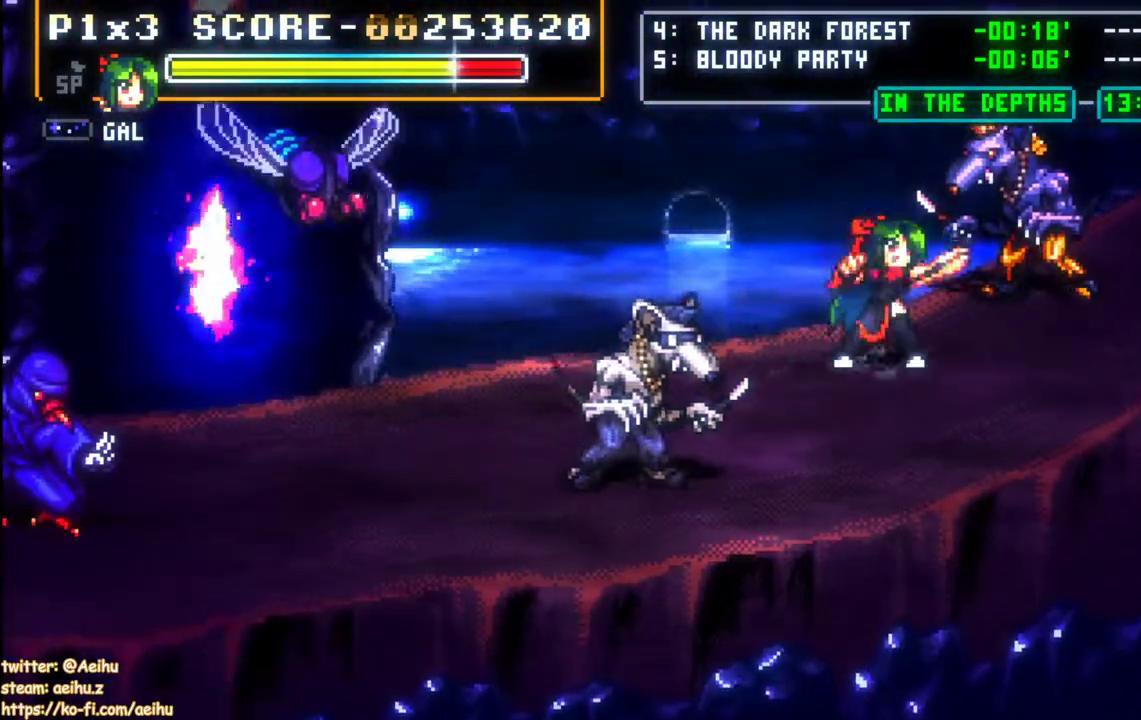
{"buttons": ["SQUARE", "DPAD_RIGHT"], "events": [[100, "SQUARE", "up"], [150, "SQUARE", "down"], [233, "SQUARE", "up"], [267, "DPAD_DOWN", "down"], [283, "DPAD_RIGHT", "up"], [333, "DPAD_RIGHT", "down"], [367, "DPAD_DOWN", "up"], [367, "DPAD_UP", "down"], [367, "SQUARE", "down"], [433, "SQUARE", "up"], [483, "SQUARE", "down"], [500, "DPAD_UP", "up"]]}
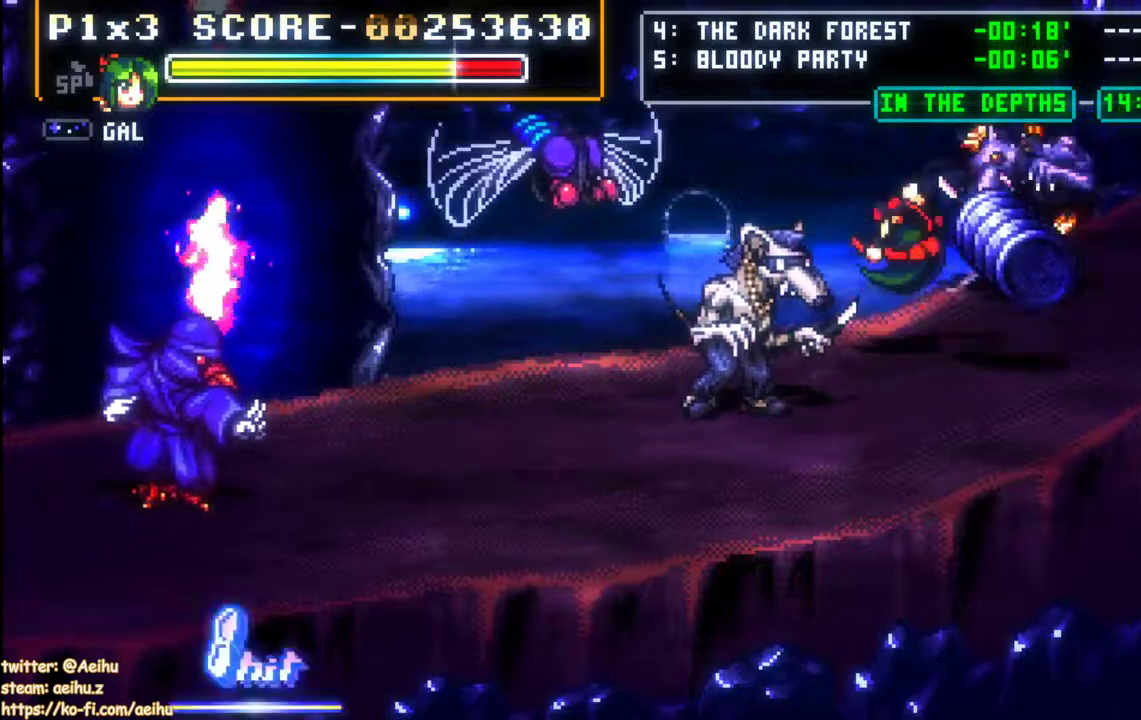
{"buttons": [], "events": [[83, "SQUARE", "up"], [133, "SQUARE", "down"], [267, "SQUARE", "up"], [500, "DPAD_RIGHT", "up"]]}
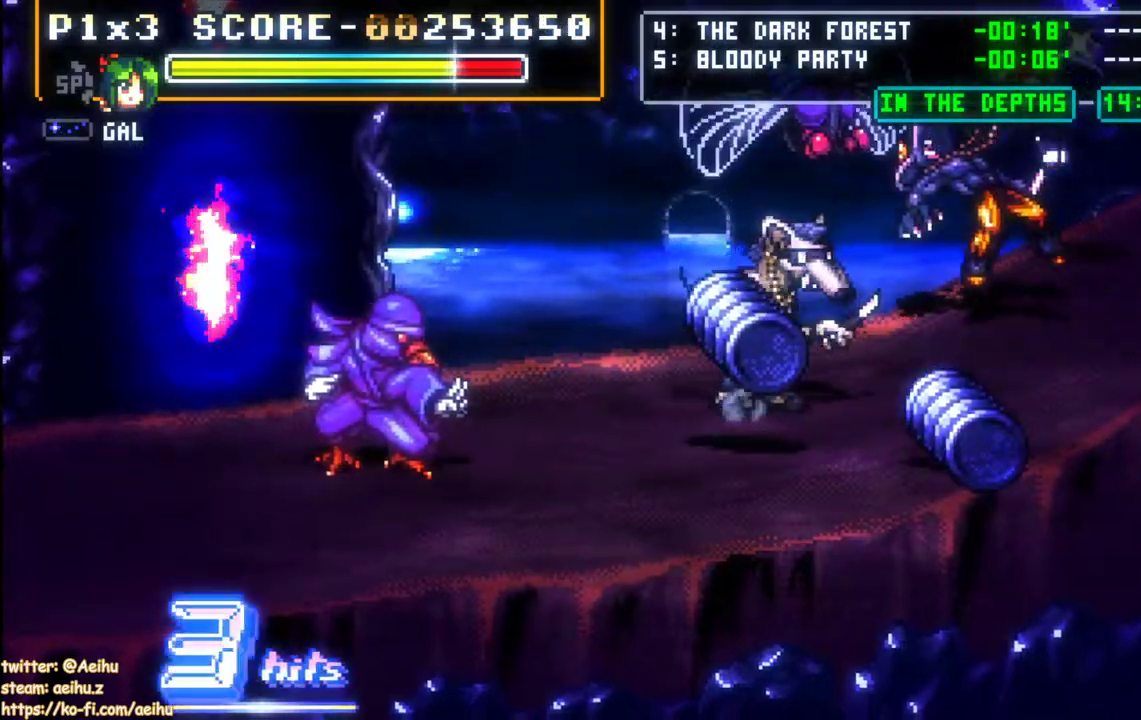
{"buttons": [], "events": [[17, "DPAD_RIGHT", "down"], [33, "DPAD_RIGHT", "up"]]}
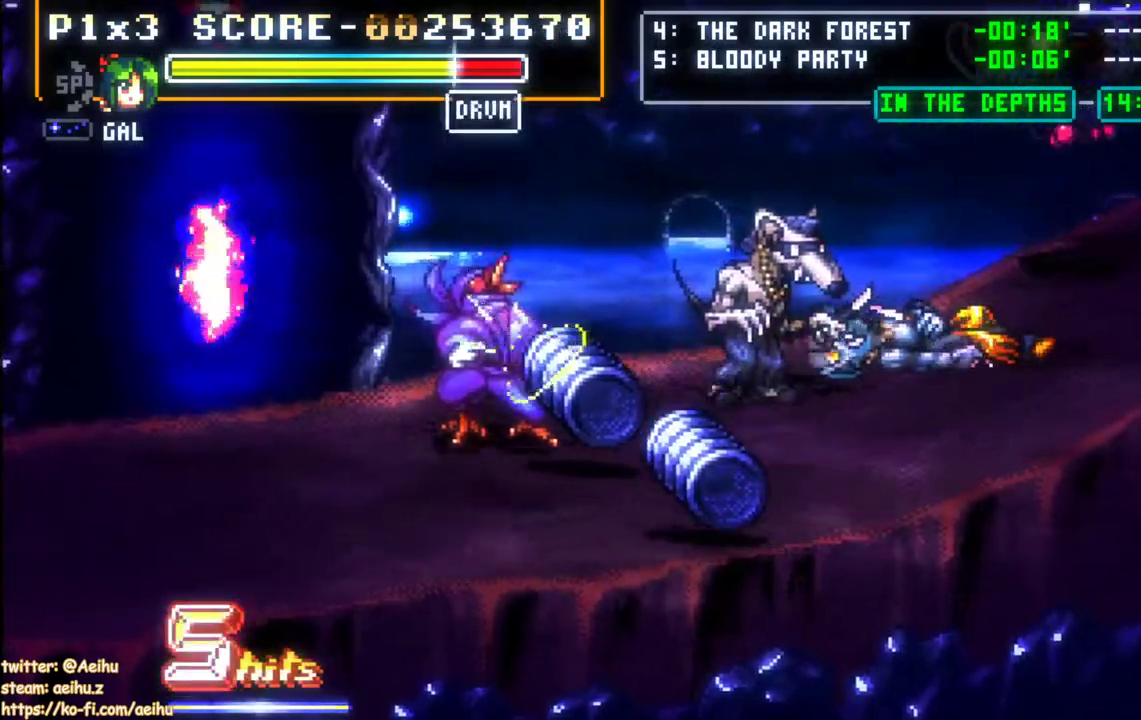
{"buttons": ["DPAD_DOWN"], "events": [[200, "DPAD_DOWN", "down"]]}
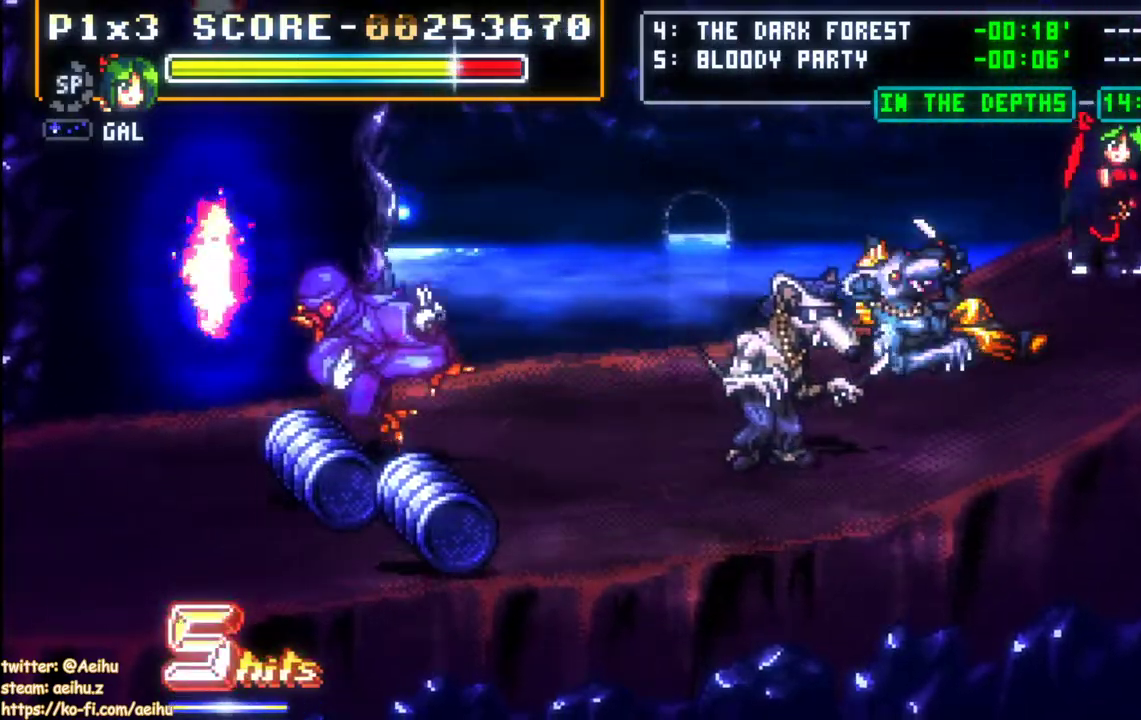
{"buttons": ["DPAD_LEFT"], "events": [[350, "DPAD_LEFT", "down"], [500, "DPAD_DOWN", "up"]]}
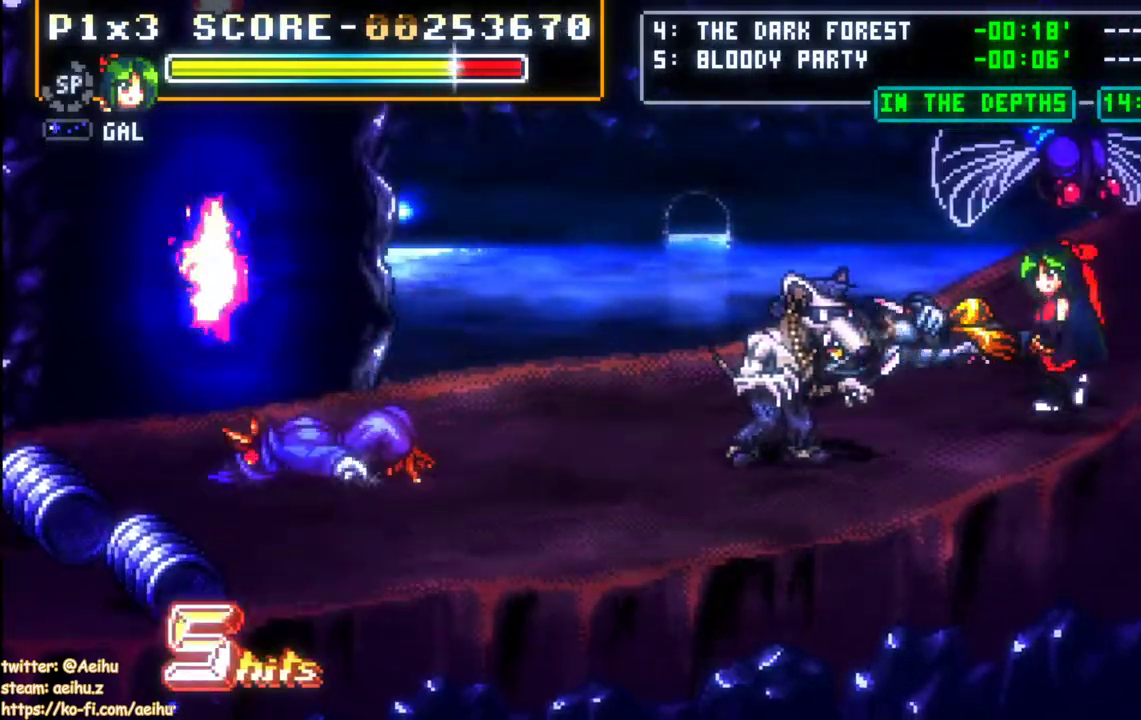
{"buttons": [], "events": [[167, "SQUARE", "down"], [217, "DPAD_LEFT", "up"], [300, "SQUARE", "up"], [350, "SQUARE", "down"], [467, "SQUARE", "up"]]}
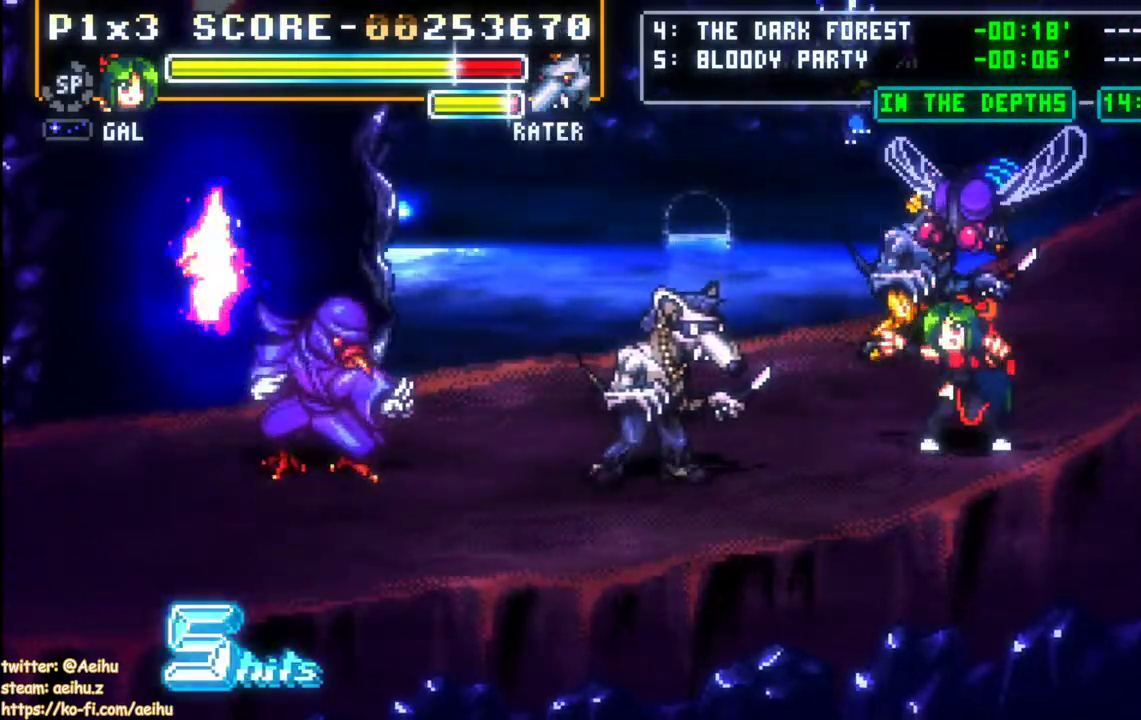
{"buttons": [], "events": [[17, "SQUARE", "down"], [117, "SQUARE", "up"], [183, "SQUARE", "down"], [300, "SQUARE", "up"], [350, "SQUARE", "down"], [467, "SQUARE", "up"]]}
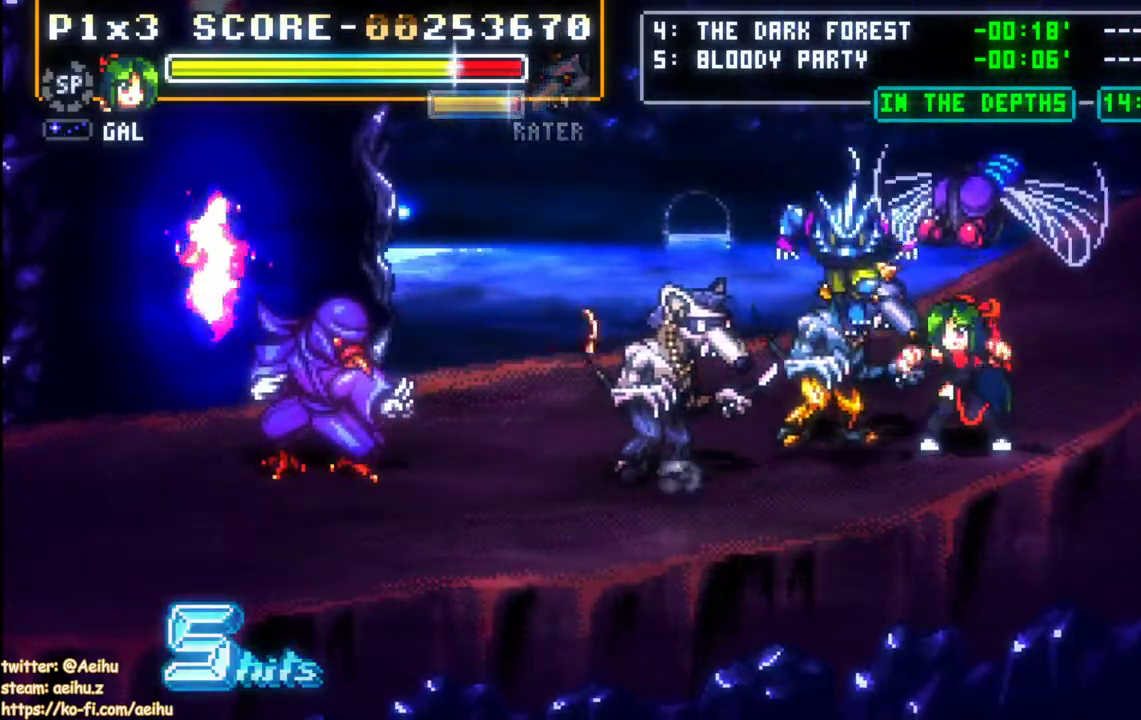
{"buttons": ["DPAD_LEFT"], "events": [[17, "SQUARE", "down"], [133, "DPAD_LEFT", "down"], [133, "SQUARE", "up"], [183, "SQUARE", "down"], [300, "SQUARE", "up"], [350, "SQUARE", "down"], [450, "SQUARE", "up"]]}
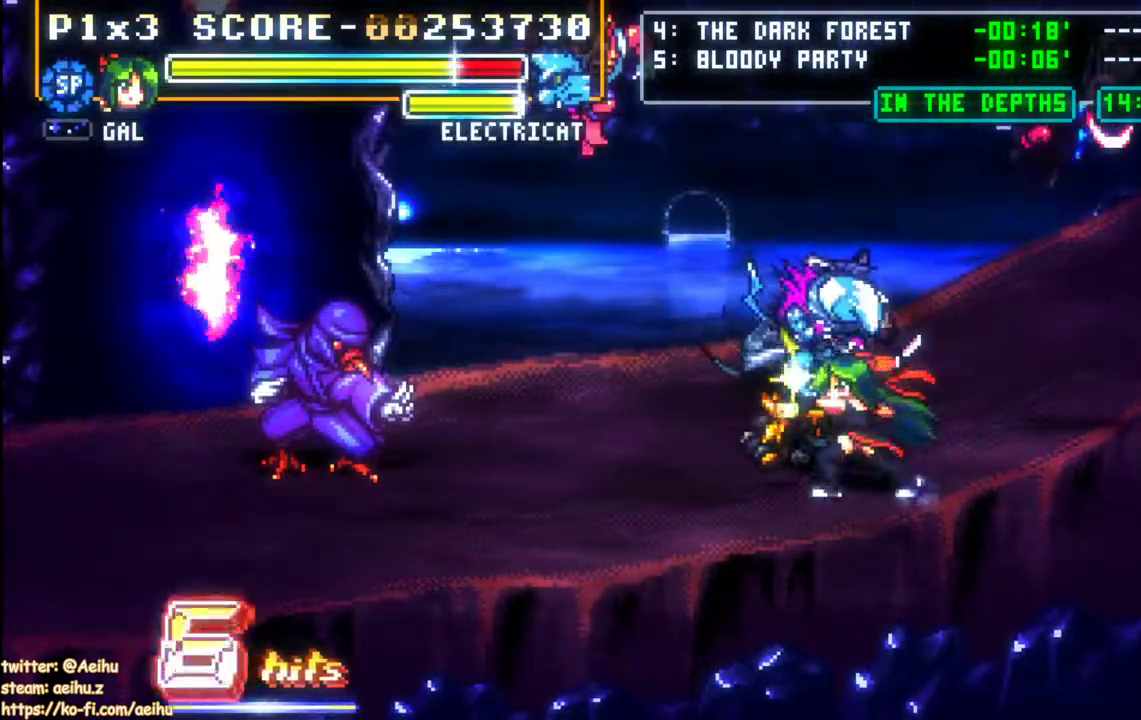
{"buttons": ["DPAD_DOWN", "DPAD_LEFT"], "events": [[17, "SQUARE", "down"], [117, "SQUARE", "up"], [167, "SQUARE", "down"], [267, "SQUARE", "up"], [333, "SQUARE", "down"], [450, "DPAD_DOWN", "down"], [450, "SQUARE", "up"]]}
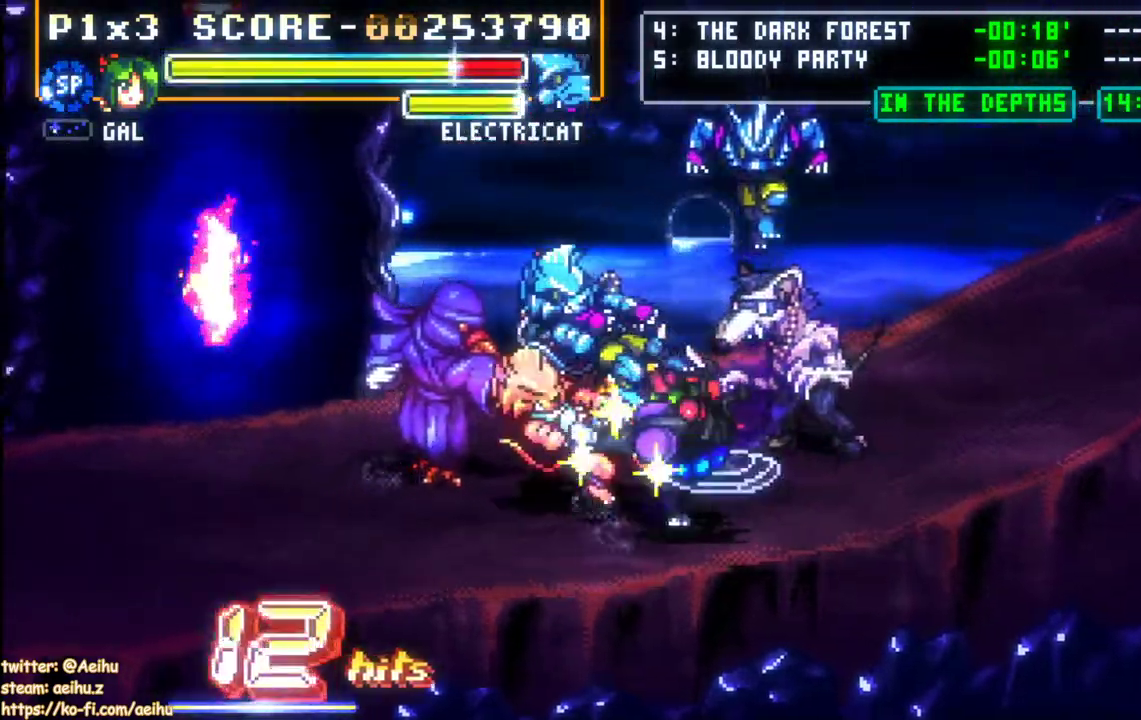
{"buttons": [], "events": [[67, "DPAD_DOWN", "up"], [67, "SQUARE", "down"], [83, "DPAD_UP", "down"], [167, "DPAD_LEFT", "up"], [217, "SQUARE", "up"], [250, "DPAD_UP", "up"]]}
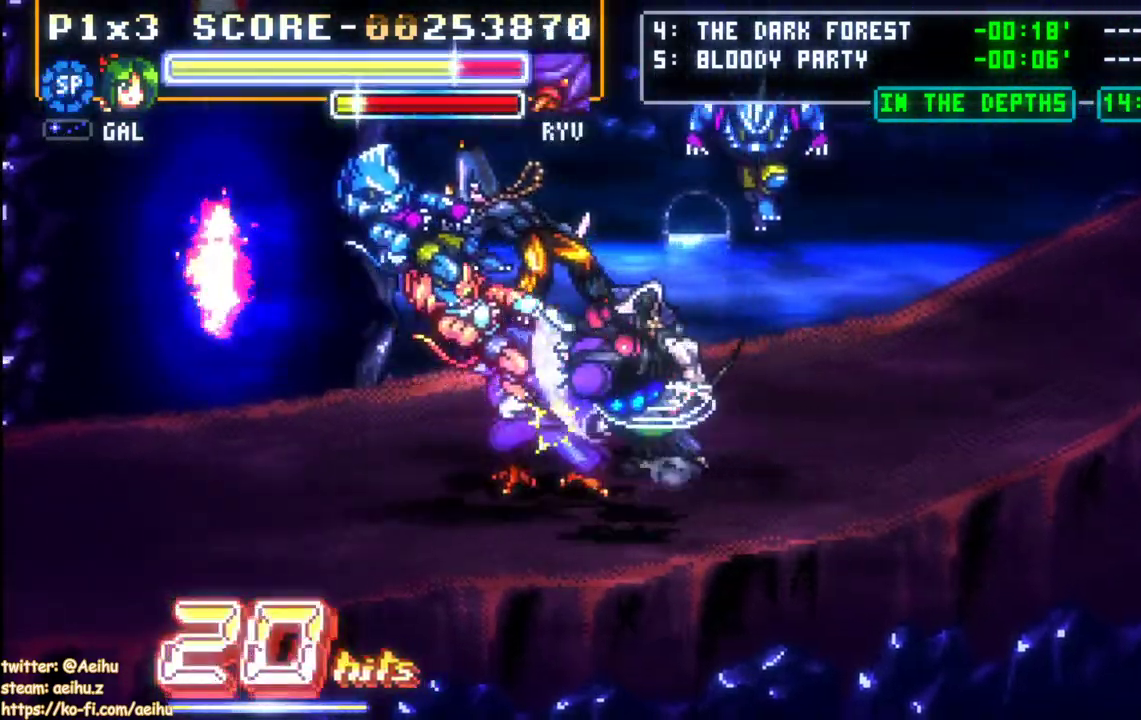
{"buttons": ["DPAD_LEFT"], "events": [[383, "DPAD_LEFT", "down"]]}
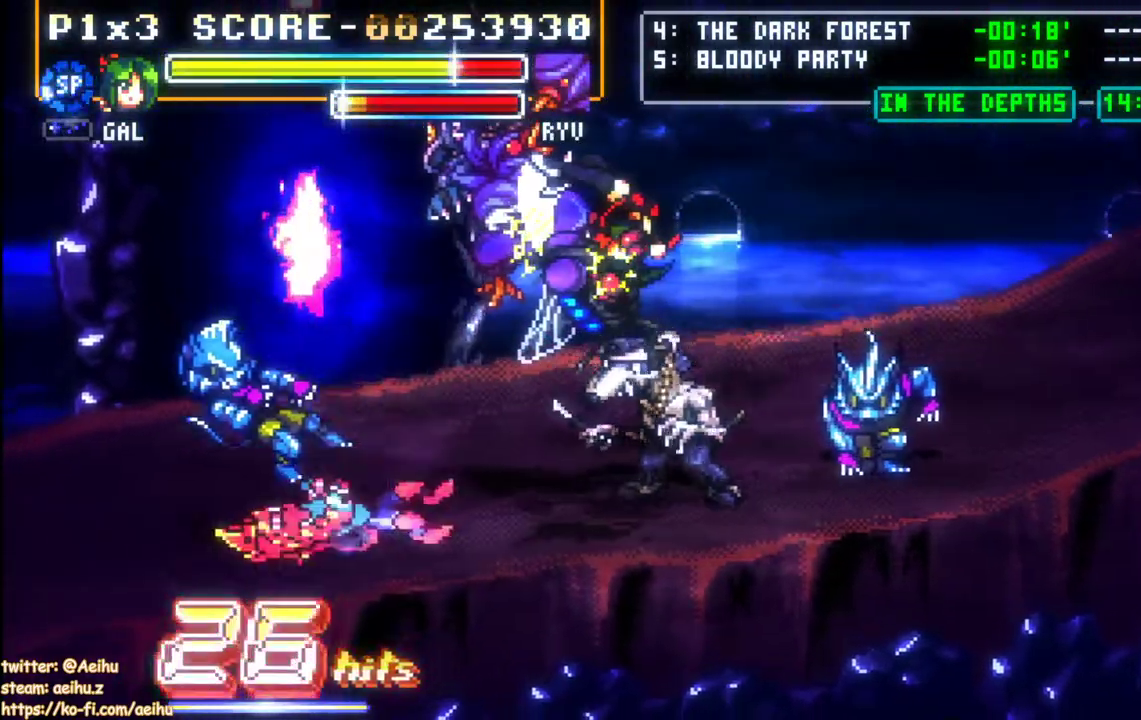
{"buttons": ["DPAD_RIGHT"], "events": [[233, "CIRCLE", "down"], [350, "DPAD_UP", "down"], [383, "DPAD_UP", "up"], [400, "DPAD_LEFT", "up"], [400, "DPAD_RIGHT", "down"], [417, "CIRCLE", "up"]]}
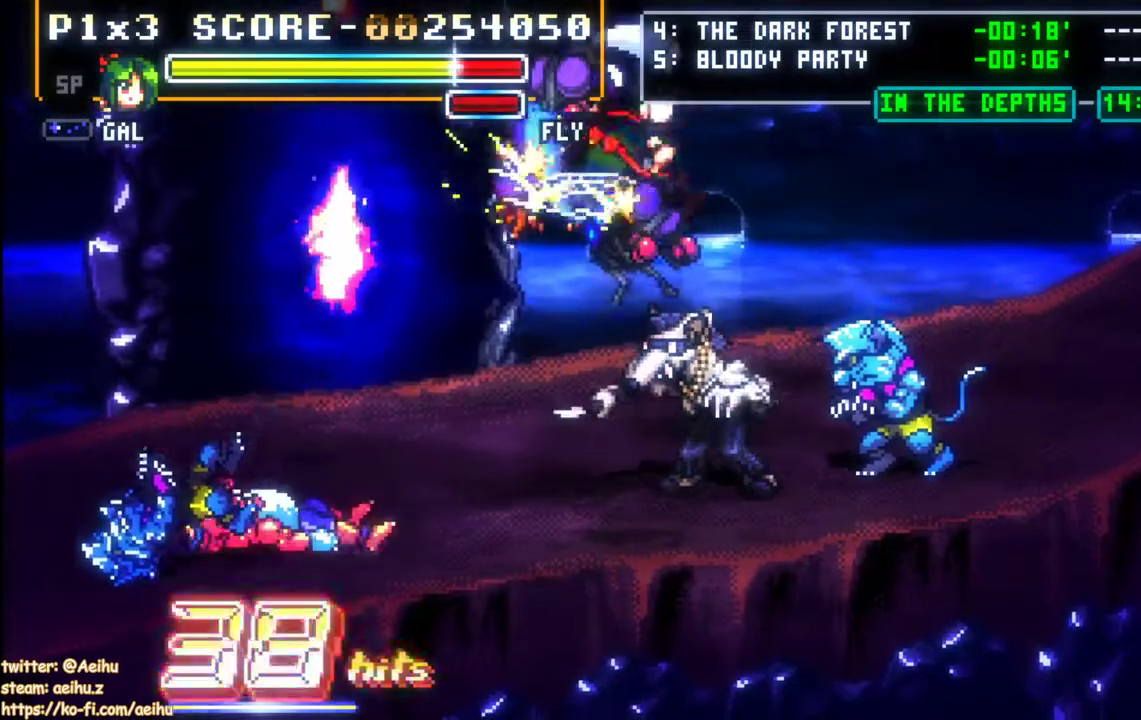
{"buttons": ["DPAD_RIGHT"], "events": []}
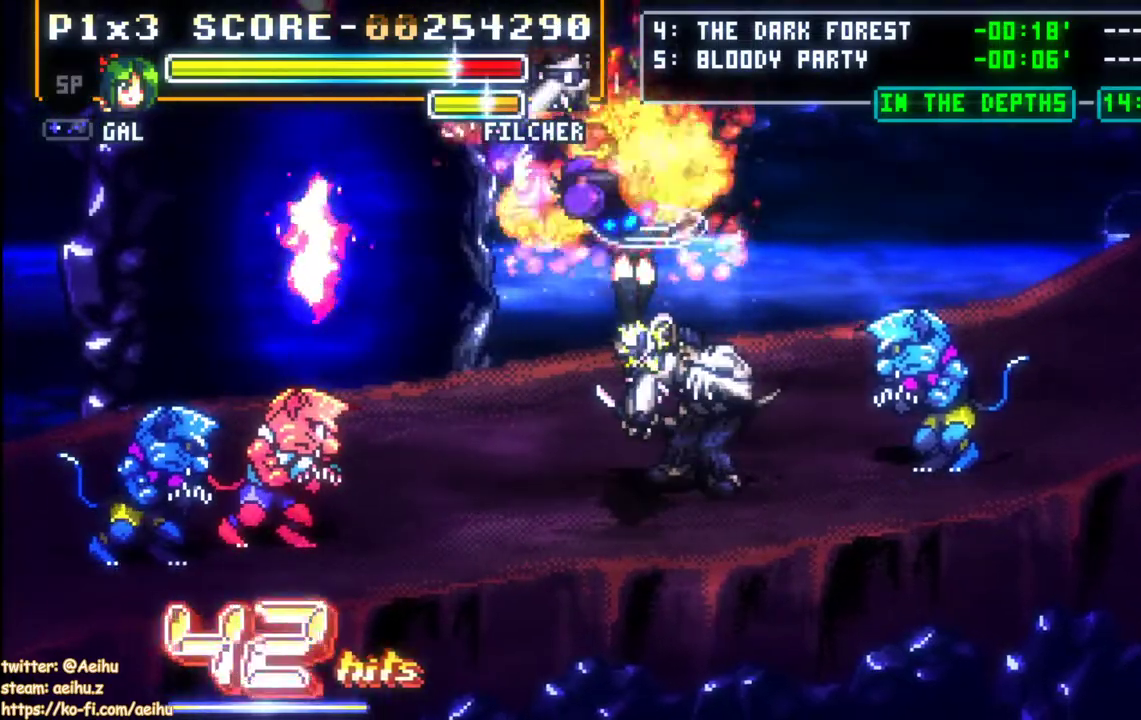
{"buttons": ["DPAD_RIGHT"], "events": []}
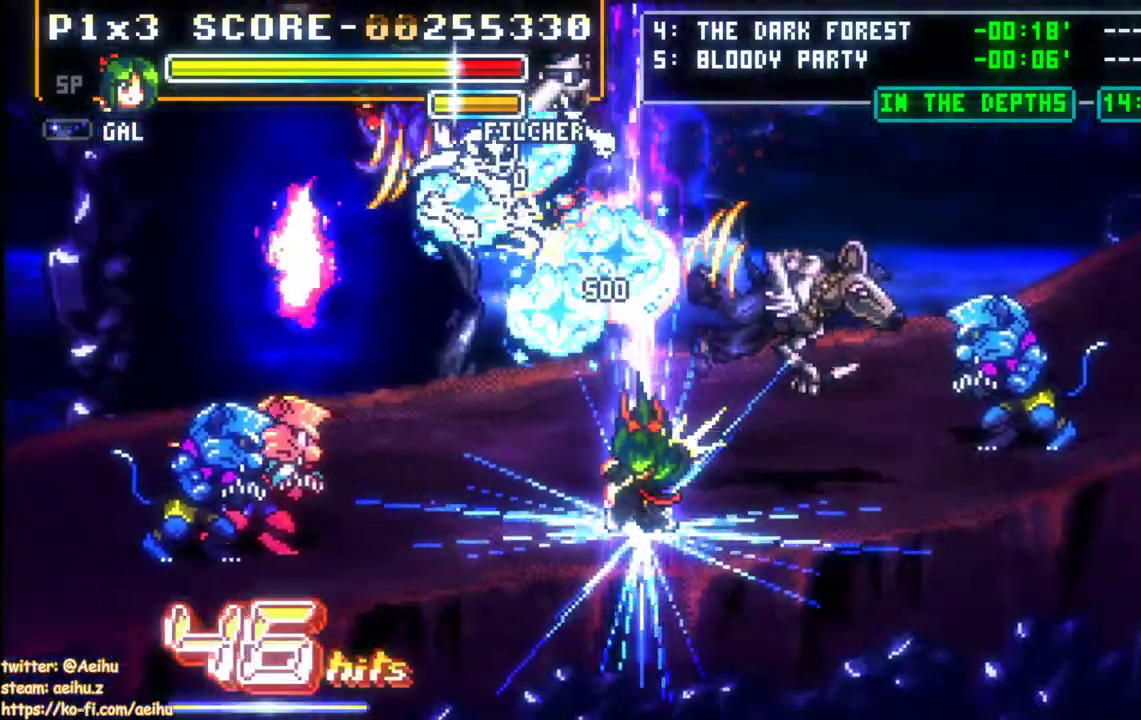
{"buttons": ["DPAD_LEFT"], "events": [[250, "DPAD_RIGHT", "up"], [267, "DPAD_LEFT", "down"], [333, "DPAD_LEFT", "up"], [383, "DPAD_LEFT", "down"]]}
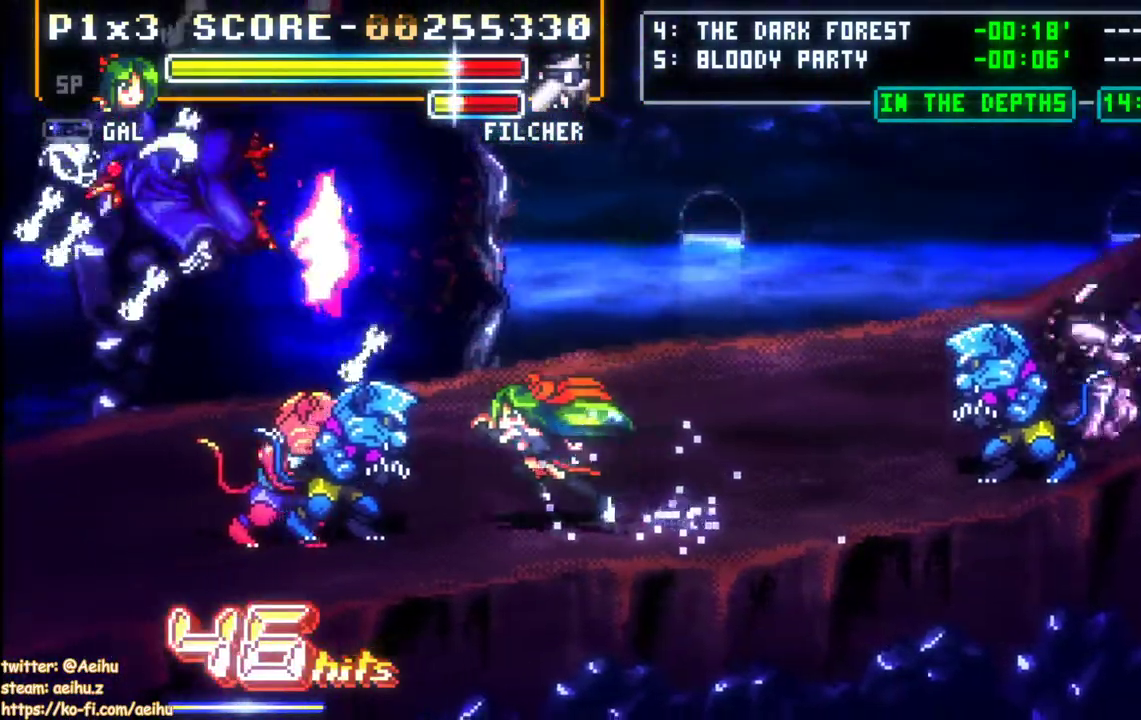
{"buttons": [], "events": [[67, "SQUARE", "down"], [150, "DPAD_LEFT", "up"], [317, "SQUARE", "up"]]}